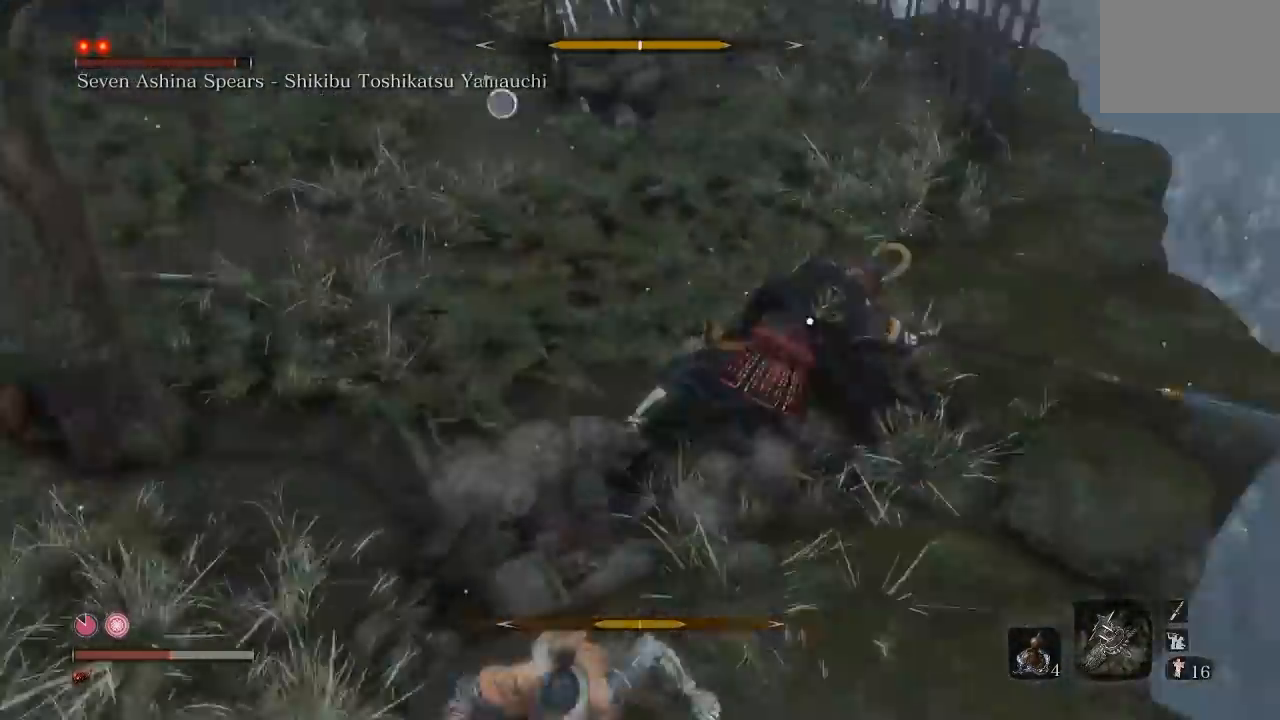
Gameplay with a controller (Xbox layout); each line is a JSON object with the inputs held at the frame after it. "events" lists button and stick changes between this image and that frame as [ms after this image, input, new state], when the widget could be followed in between. Not read: L2.
{"buttons": ["R1"], "left_stick": "up", "right_stick": "center", "events": [[483, "R1", "down"]]}
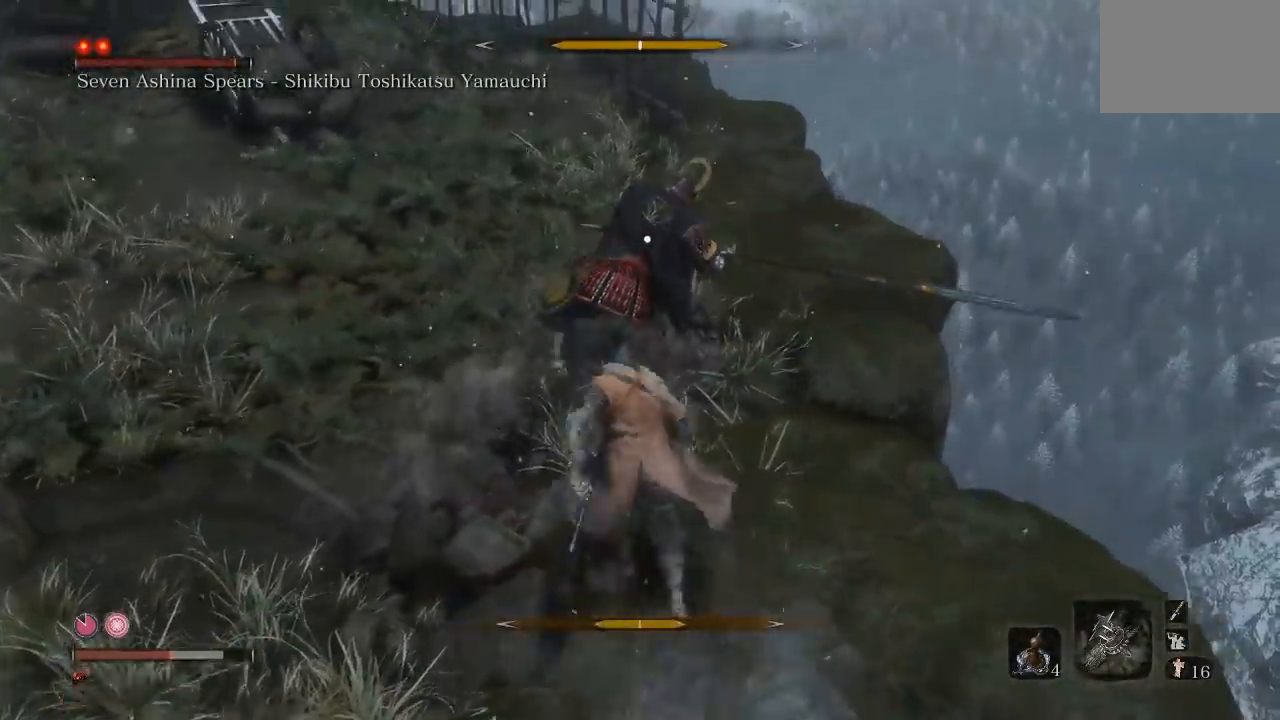
{"buttons": [], "left_stick": "left", "right_stick": "center", "events": [[100, "R1", "up"], [200, "left_stick", "up-left"], [400, "left_stick", "left"]]}
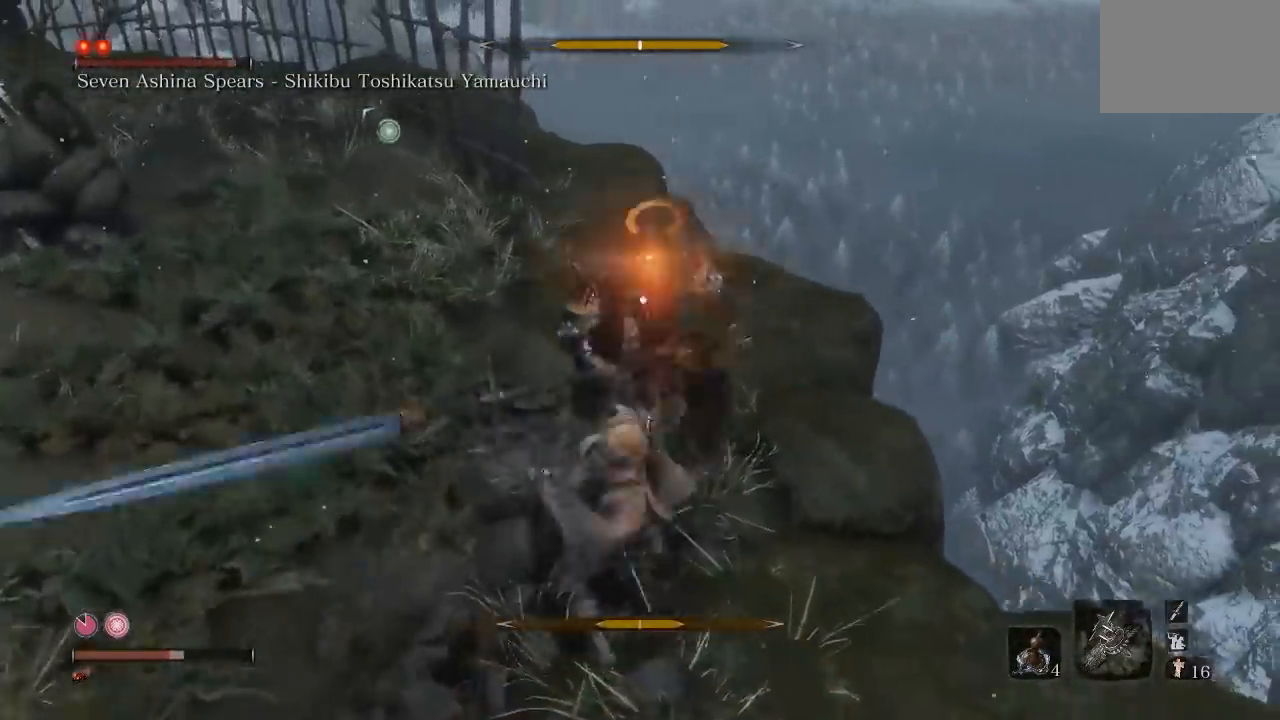
{"buttons": [], "left_stick": "down", "right_stick": "center", "events": [[33, "R1", "down"], [117, "left_stick", "down-left"], [133, "R1", "up"], [467, "left_stick", "down"]]}
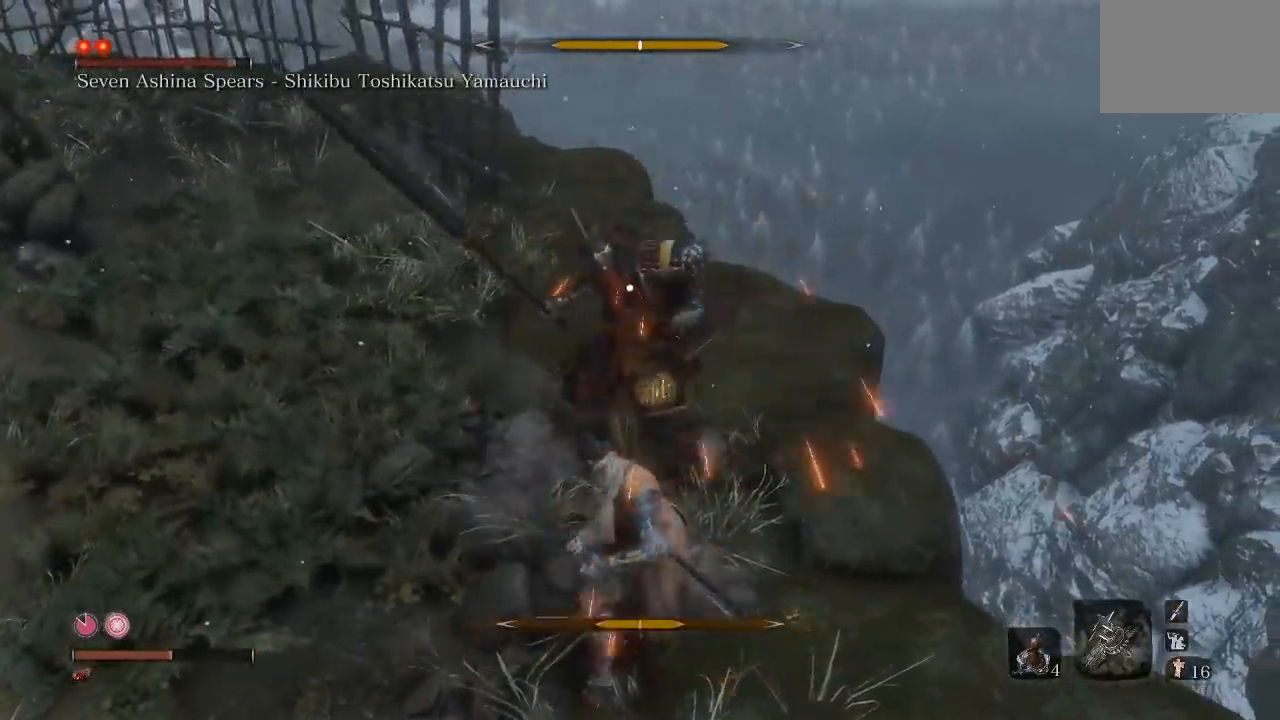
{"buttons": [], "left_stick": "down", "right_stick": "center", "events": []}
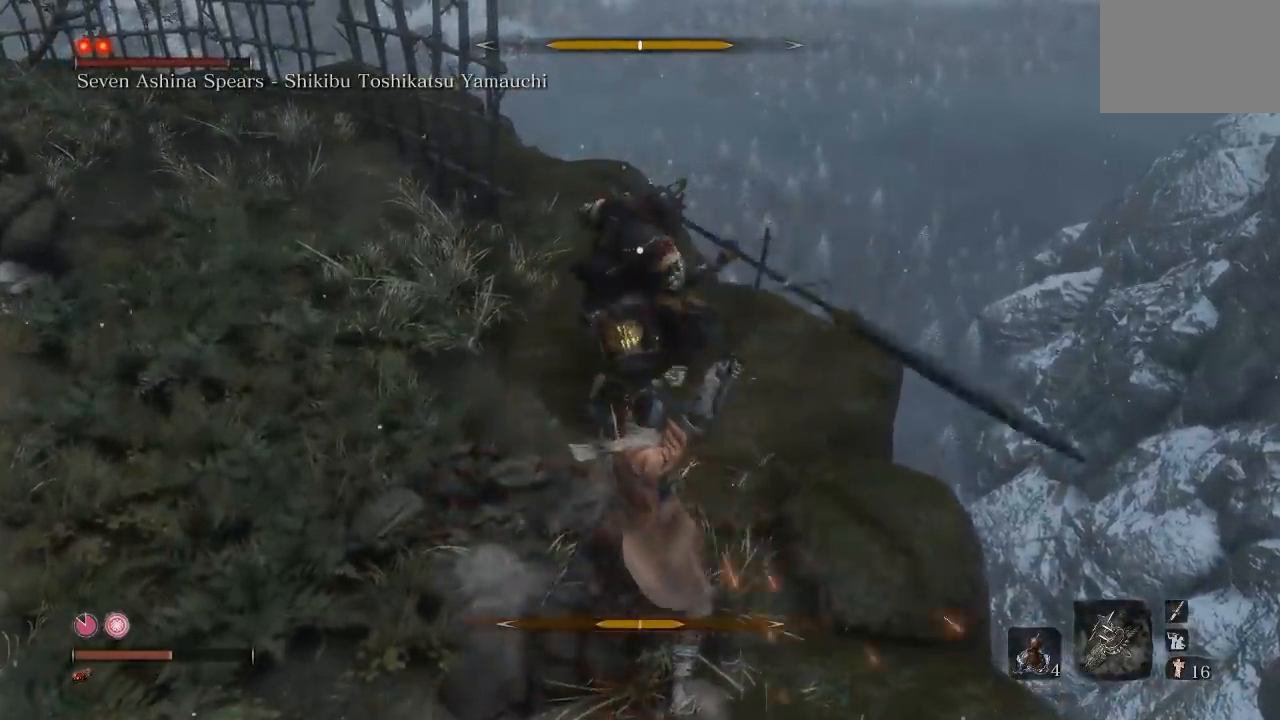
{"buttons": [], "left_stick": "down", "right_stick": "center", "events": []}
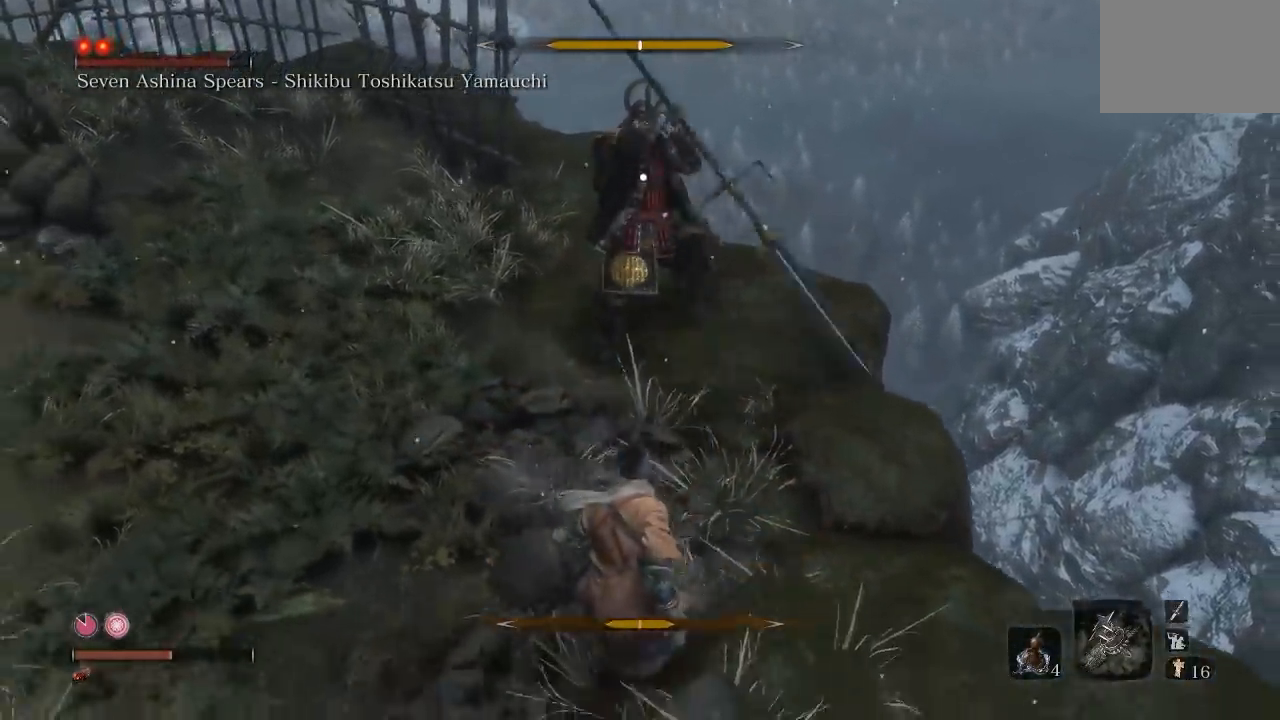
{"buttons": [], "left_stick": "down-left", "right_stick": "center", "events": [[167, "left_stick", "left"], [217, "left_stick", "down-left"]]}
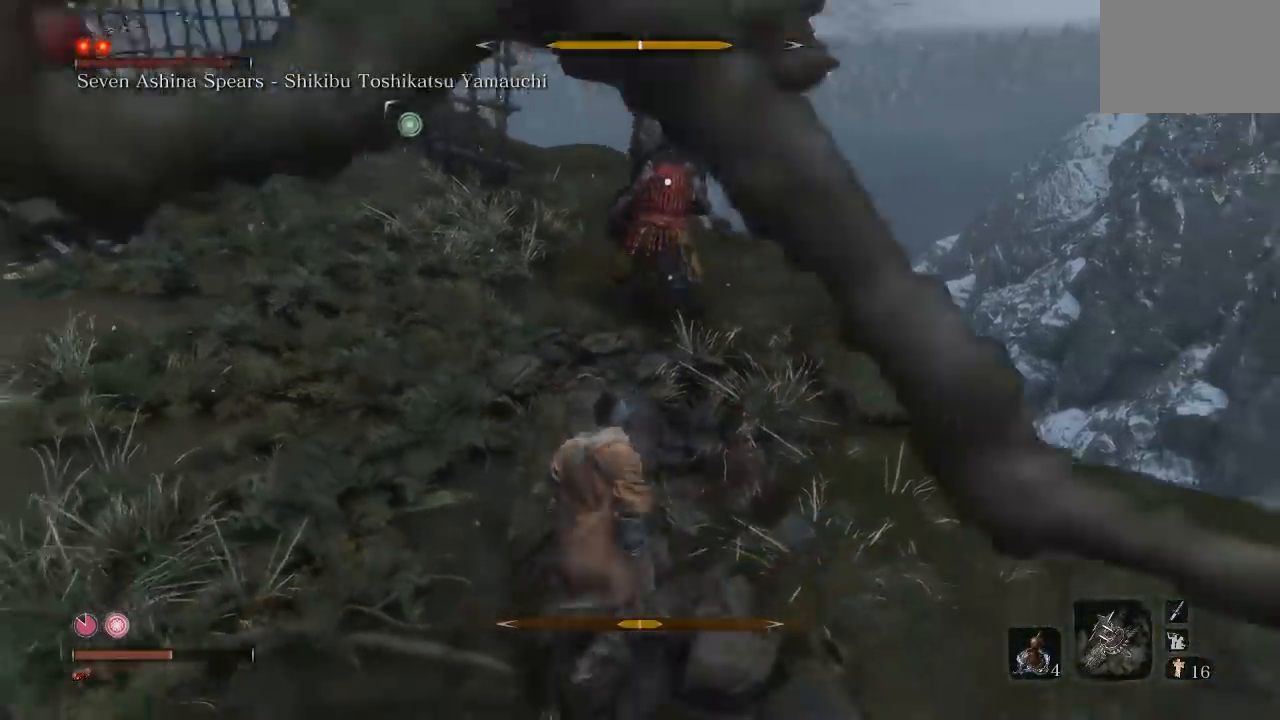
{"buttons": [], "left_stick": "left", "right_stick": "center", "events": [[217, "L1", "down"], [233, "left_stick", "up-left"], [333, "L1", "up"], [383, "left_stick", "left"]]}
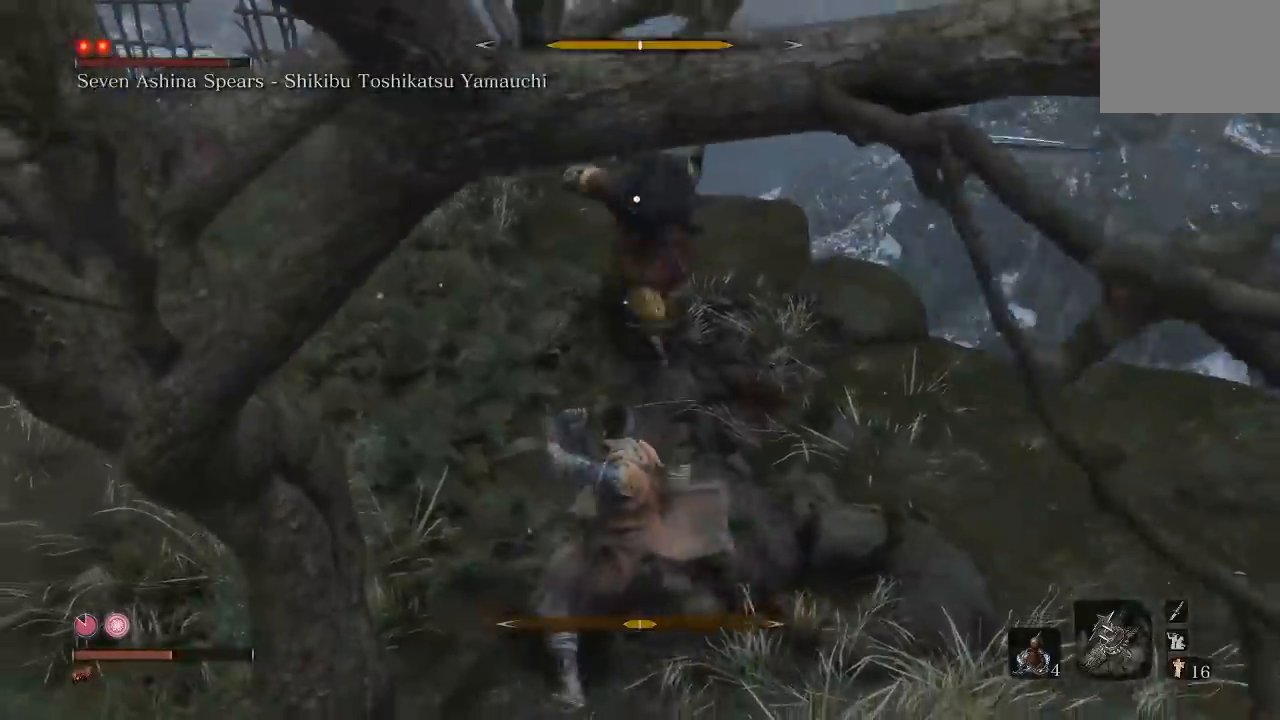
{"buttons": ["L1"], "left_stick": "left", "right_stick": "center", "events": [[33, "L1", "down"], [317, "L1", "up"], [400, "L1", "down"]]}
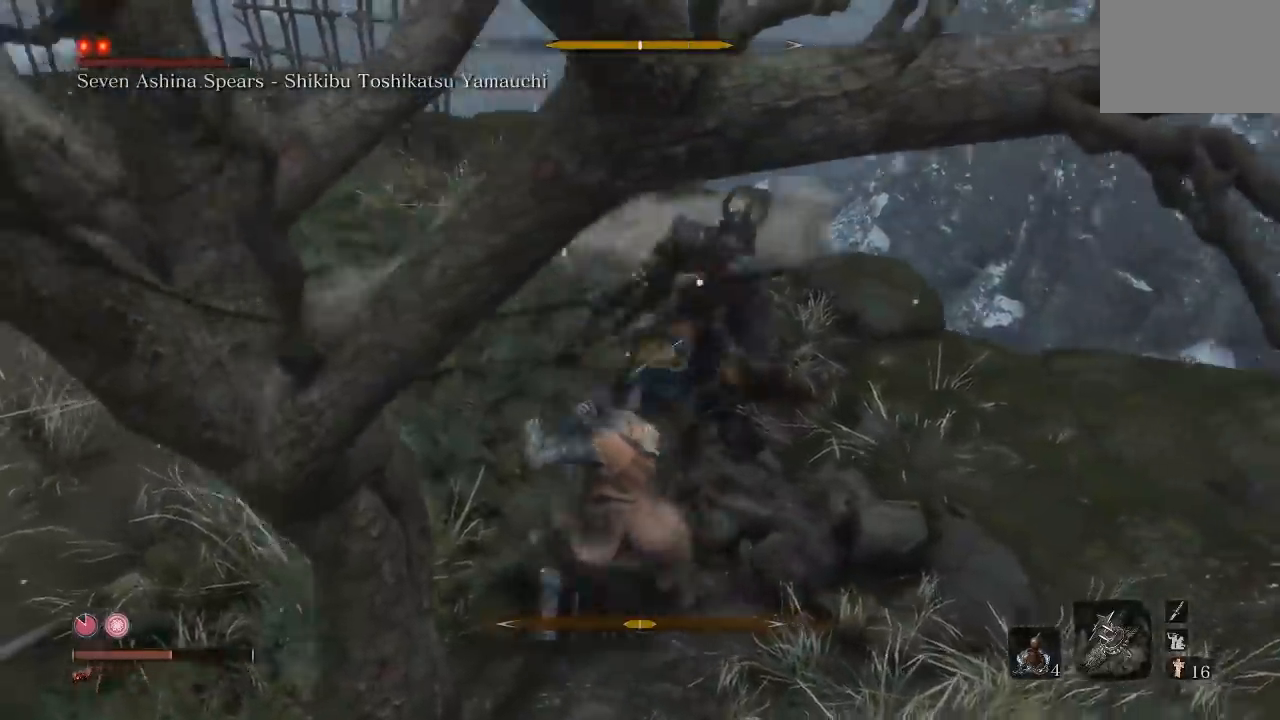
{"buttons": [], "left_stick": "left", "right_stick": "center", "events": [[150, "L1", "up"], [250, "L1", "down"], [367, "L1", "up"]]}
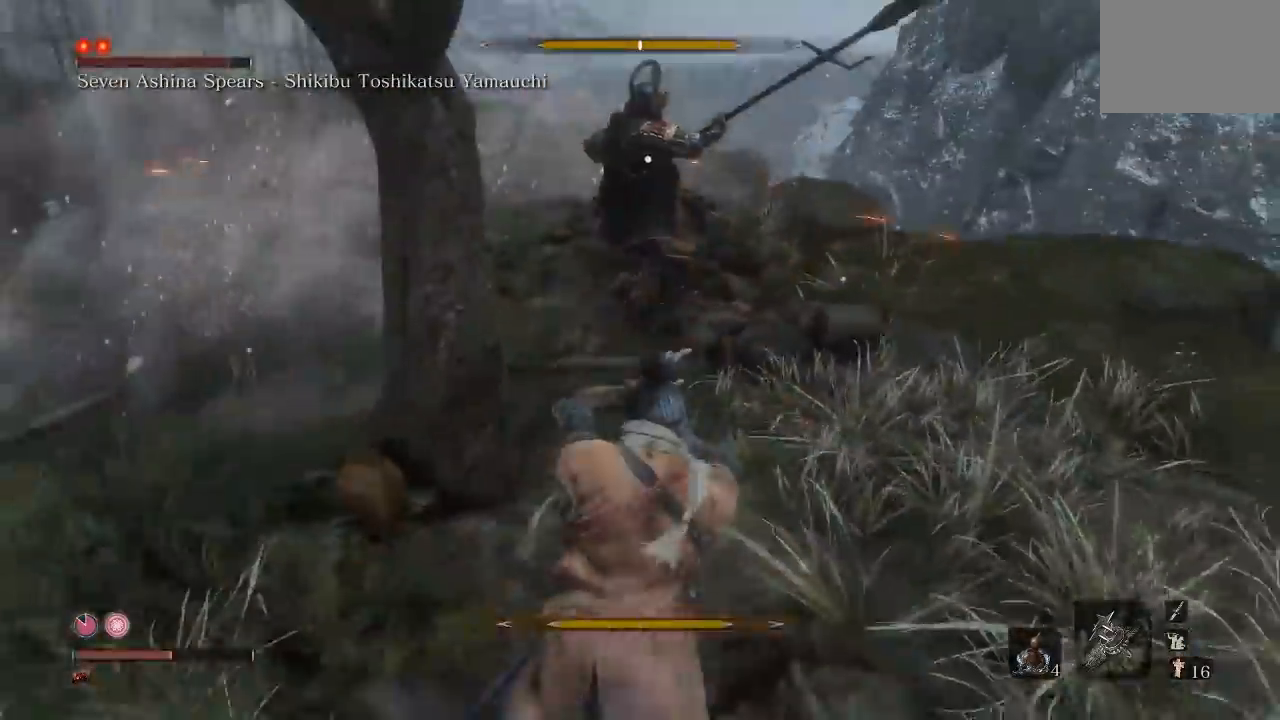
{"buttons": [], "left_stick": "up-left", "right_stick": "center", "events": [[450, "left_stick", "up-left"]]}
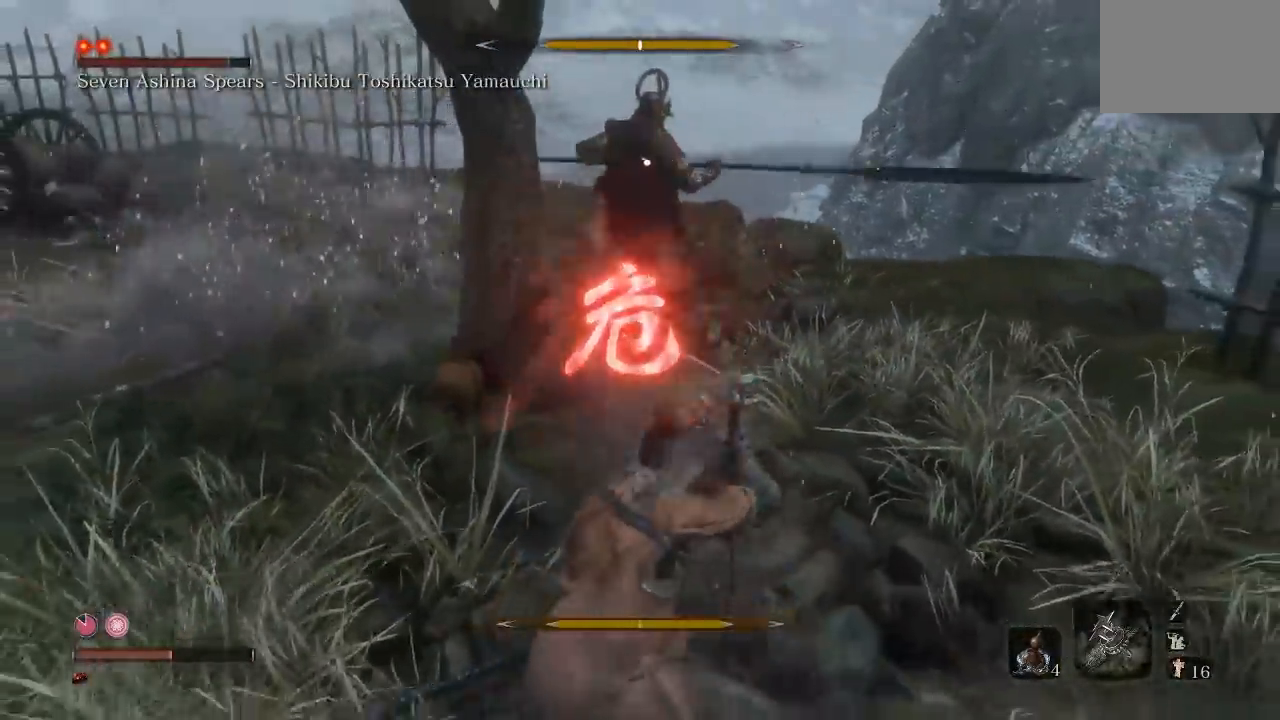
{"buttons": ["B"], "left_stick": "up", "right_stick": "center", "events": [[317, "left_stick", "up"], [450, "B", "down"]]}
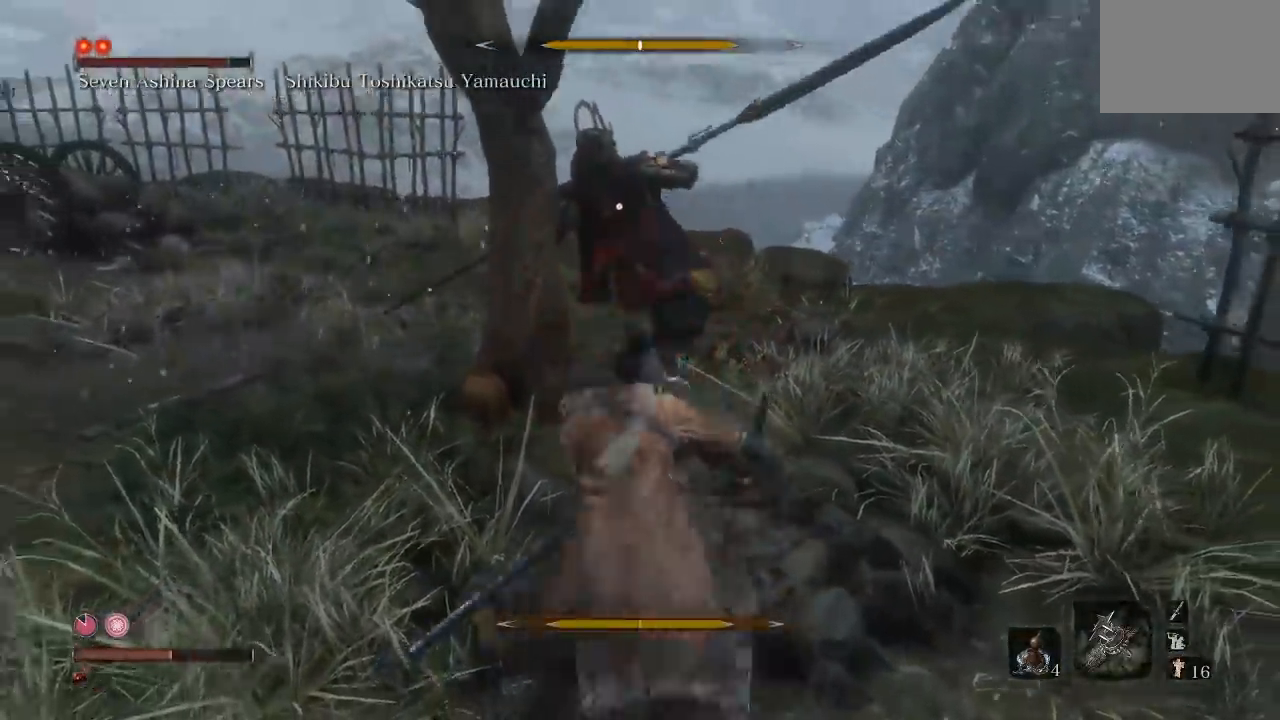
{"buttons": [], "left_stick": "up", "right_stick": "center", "events": [[167, "B", "up"], [333, "B", "down"], [400, "B", "up"]]}
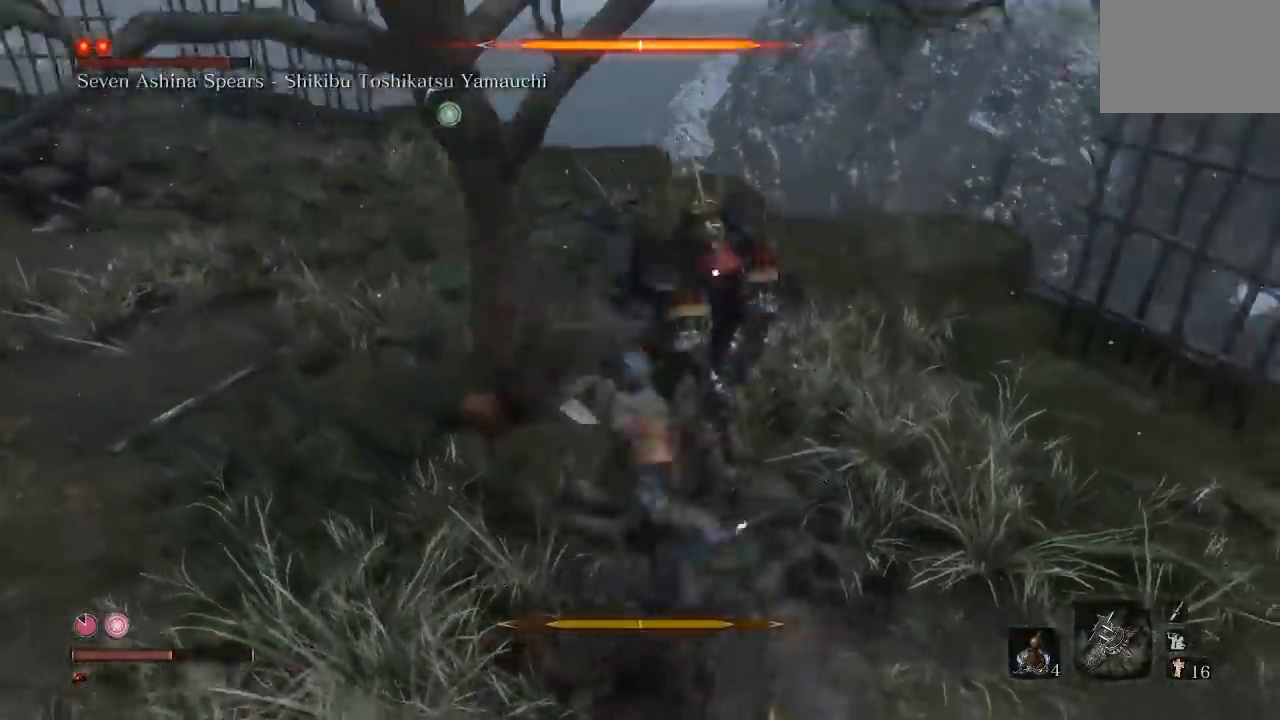
{"buttons": [], "left_stick": "up", "right_stick": "center", "events": [[83, "R1", "down"], [200, "R1", "up"], [283, "R1", "down"], [400, "R1", "up"]]}
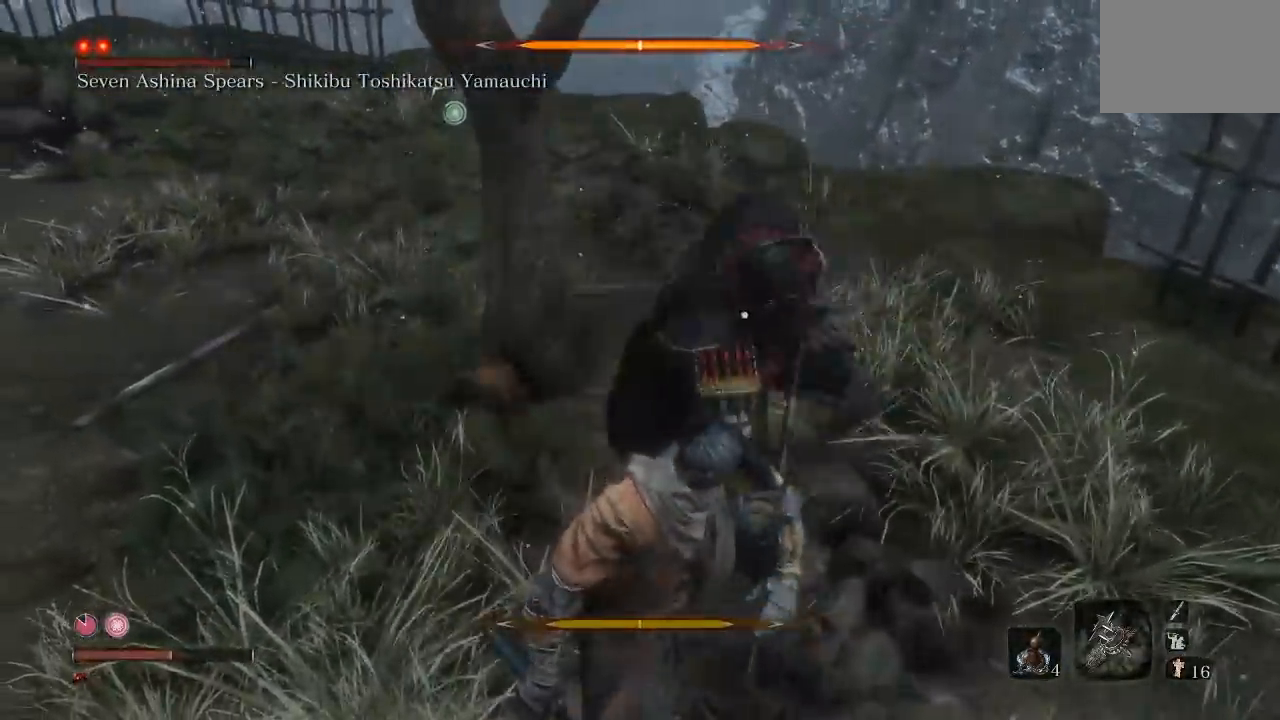
{"buttons": ["R1"], "left_stick": "up", "right_stick": "center", "events": [[117, "right_stick", "right"], [233, "right_stick", "center"], [500, "R1", "down"]]}
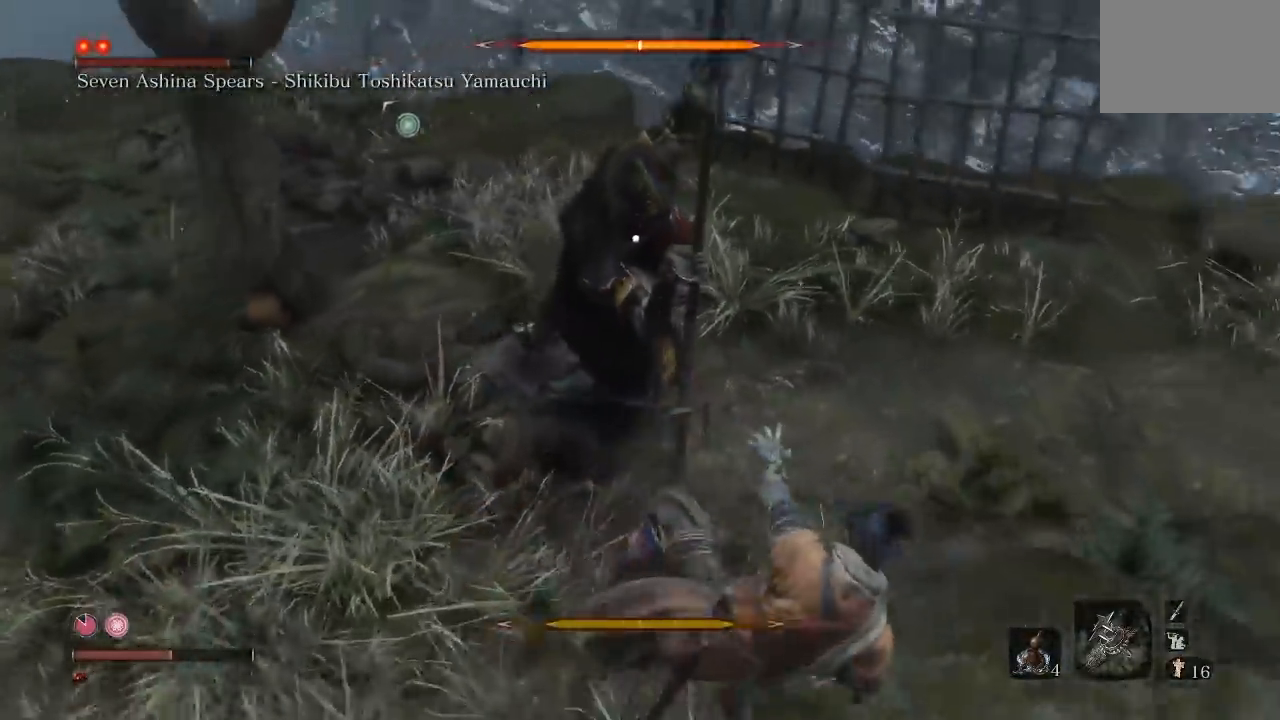
{"buttons": ["R1"], "left_stick": "up-left", "right_stick": "center", "events": [[100, "R1", "up"], [217, "left_stick", "up-left"], [500, "R1", "down"]]}
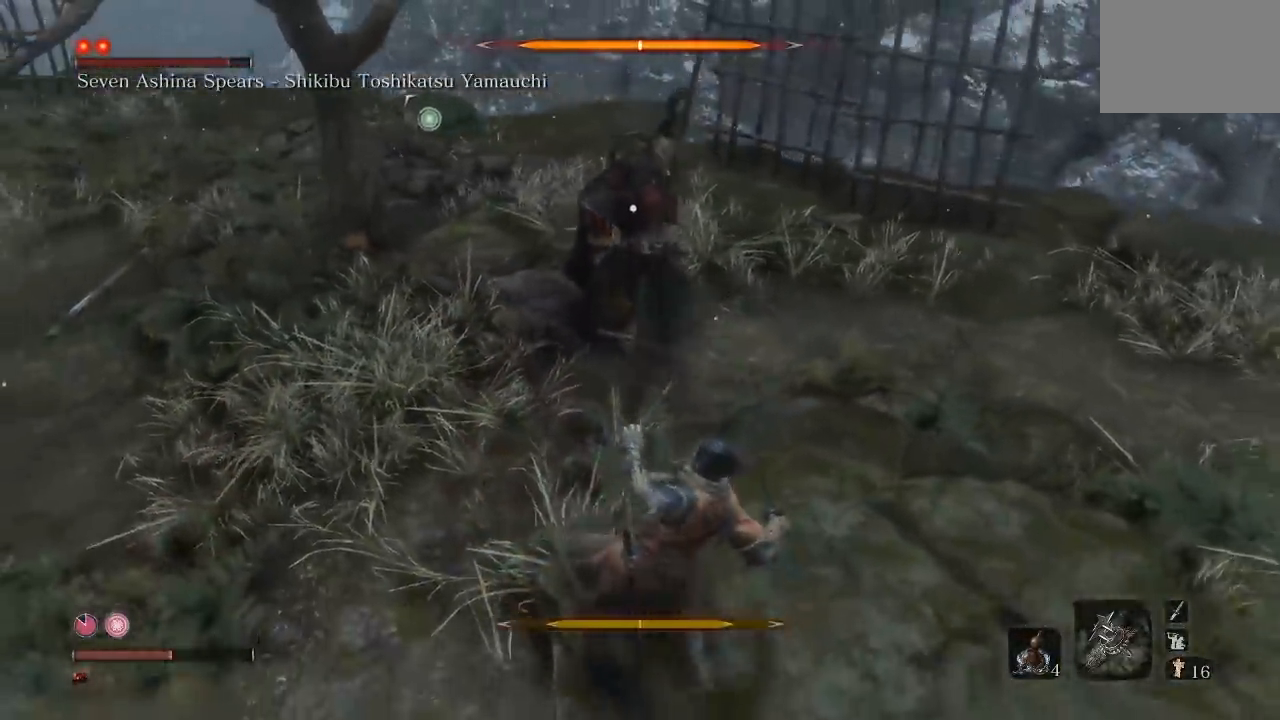
{"buttons": [], "left_stick": "up", "right_stick": "center", "events": [[17, "left_stick", "up"], [117, "R1", "up"]]}
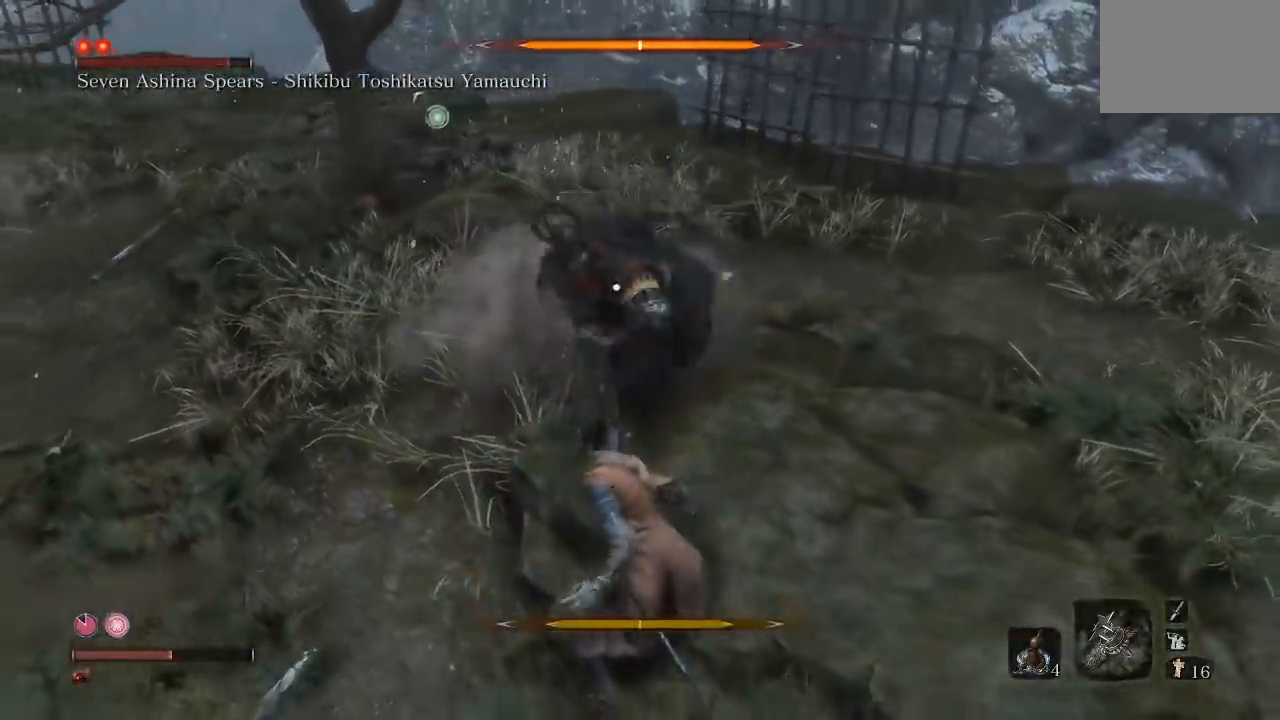
{"buttons": [], "left_stick": "up-left", "right_stick": "center", "events": [[17, "left_stick", "up-left"], [200, "L1", "down"], [233, "L1", "up"], [300, "L1", "down"], [417, "L1", "up"]]}
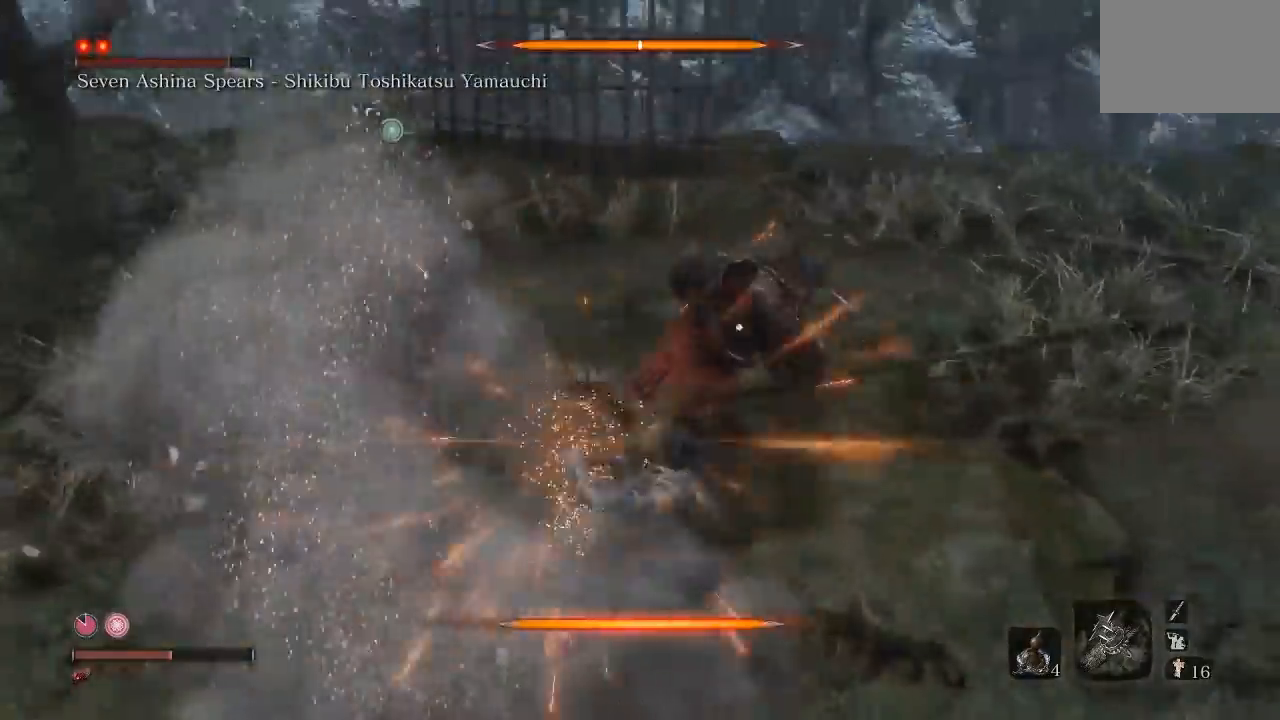
{"buttons": [], "left_stick": "up-left", "right_stick": "center", "events": [[350, "R1", "down"], [450, "R1", "up"]]}
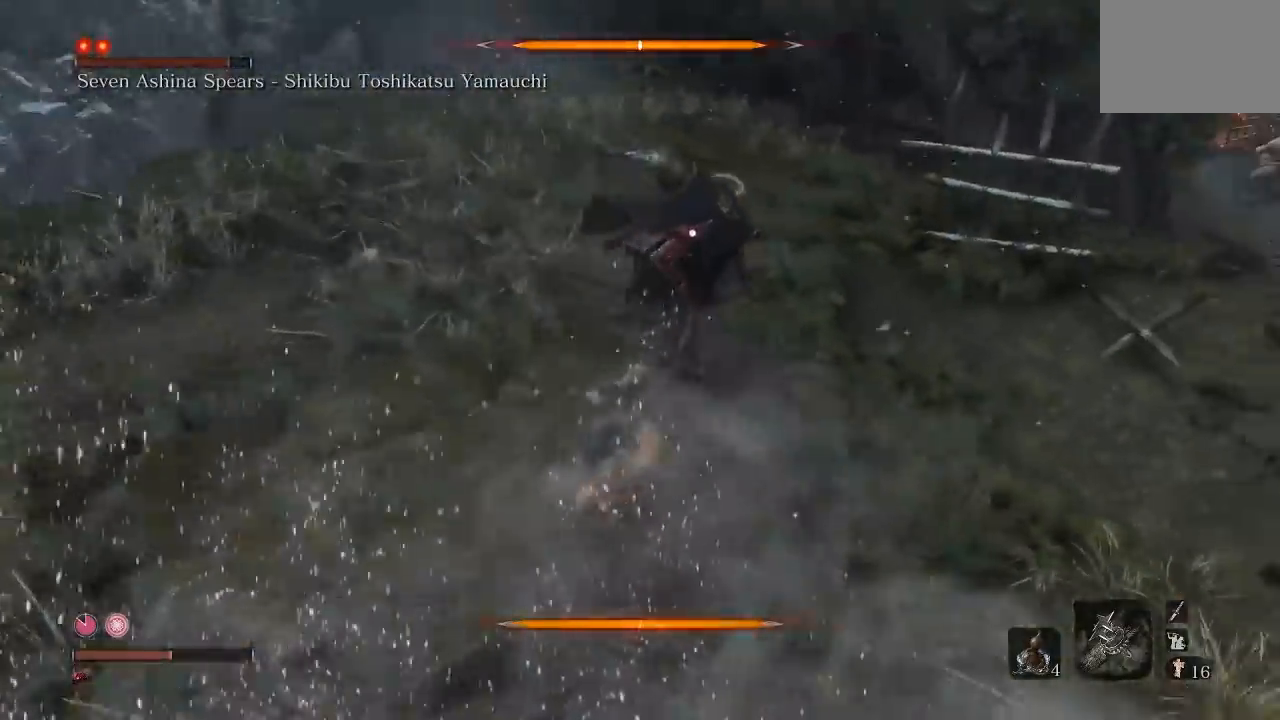
{"buttons": ["R1"], "left_stick": "up", "right_stick": "center", "events": [[83, "left_stick", "up"], [467, "R1", "down"]]}
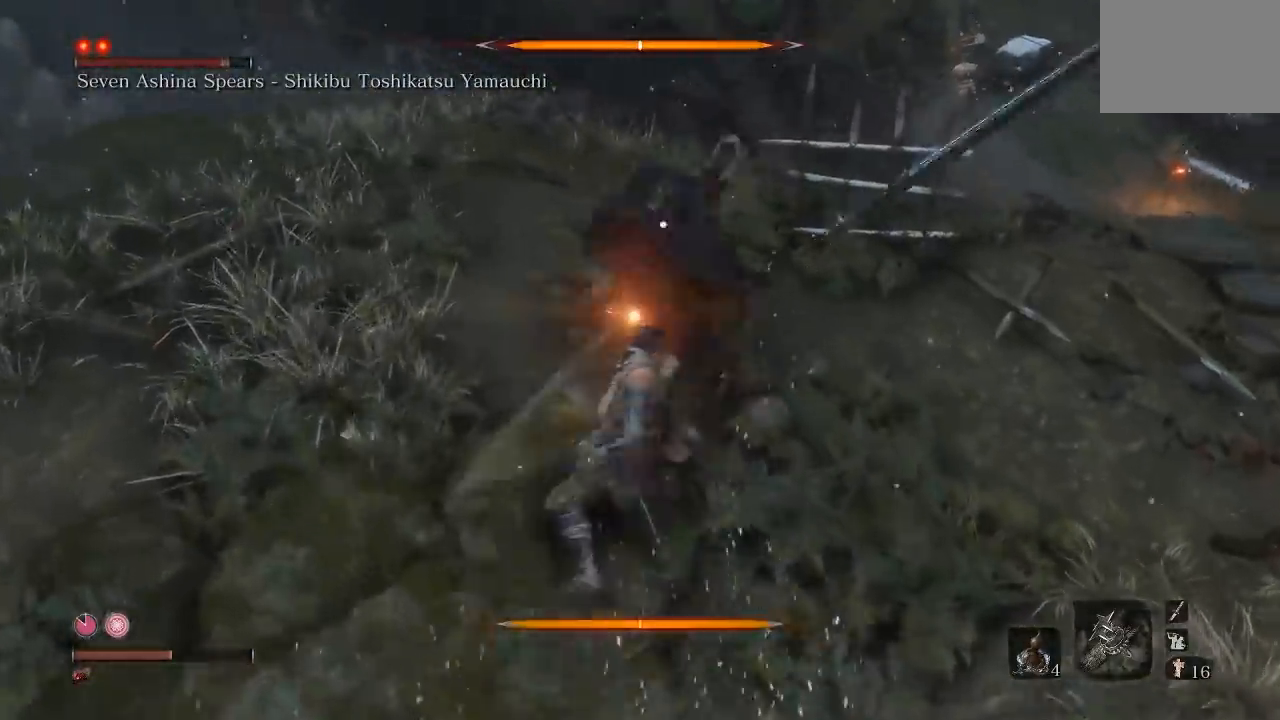
{"buttons": [], "left_stick": "up", "right_stick": "center", "events": [[83, "R1", "up"], [167, "R1", "down"], [283, "R1", "up"], [367, "R1", "down"], [483, "R1", "up"]]}
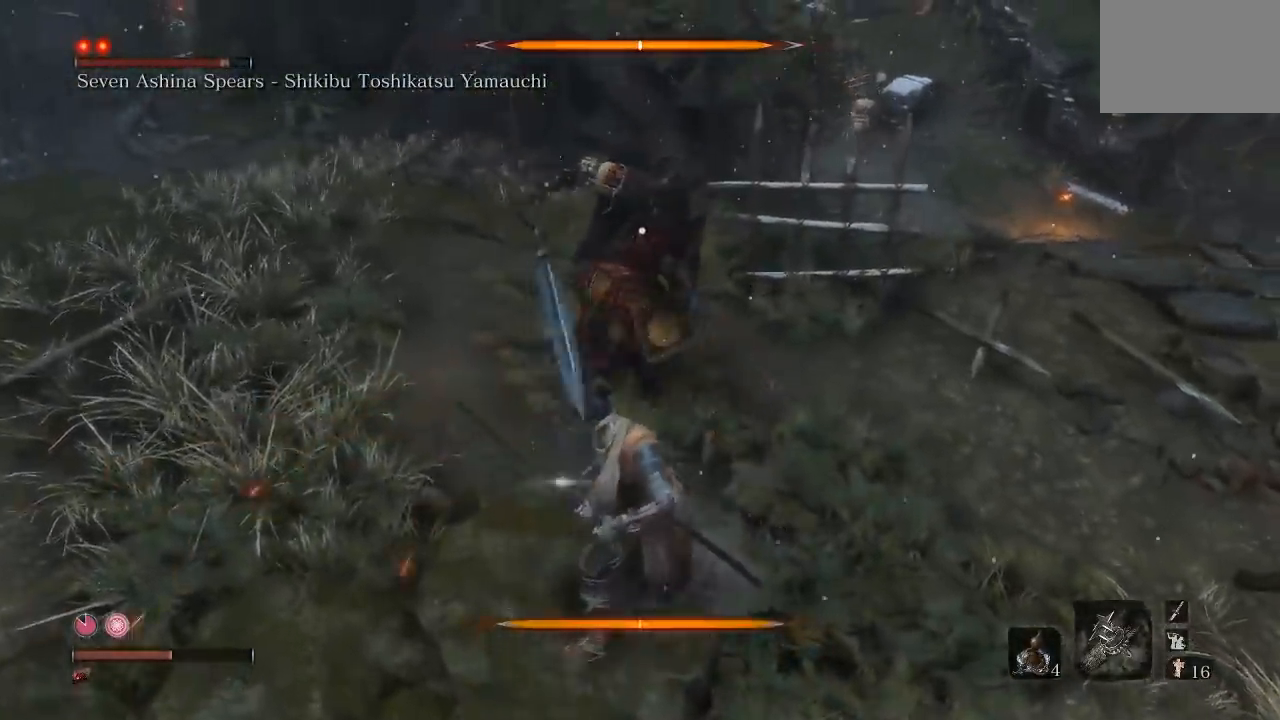
{"buttons": [], "left_stick": "left", "right_stick": "center", "events": [[67, "R1", "down"], [183, "R1", "up"], [333, "R1", "down"], [400, "left_stick", "up-left"], [450, "R1", "up"], [500, "left_stick", "left"]]}
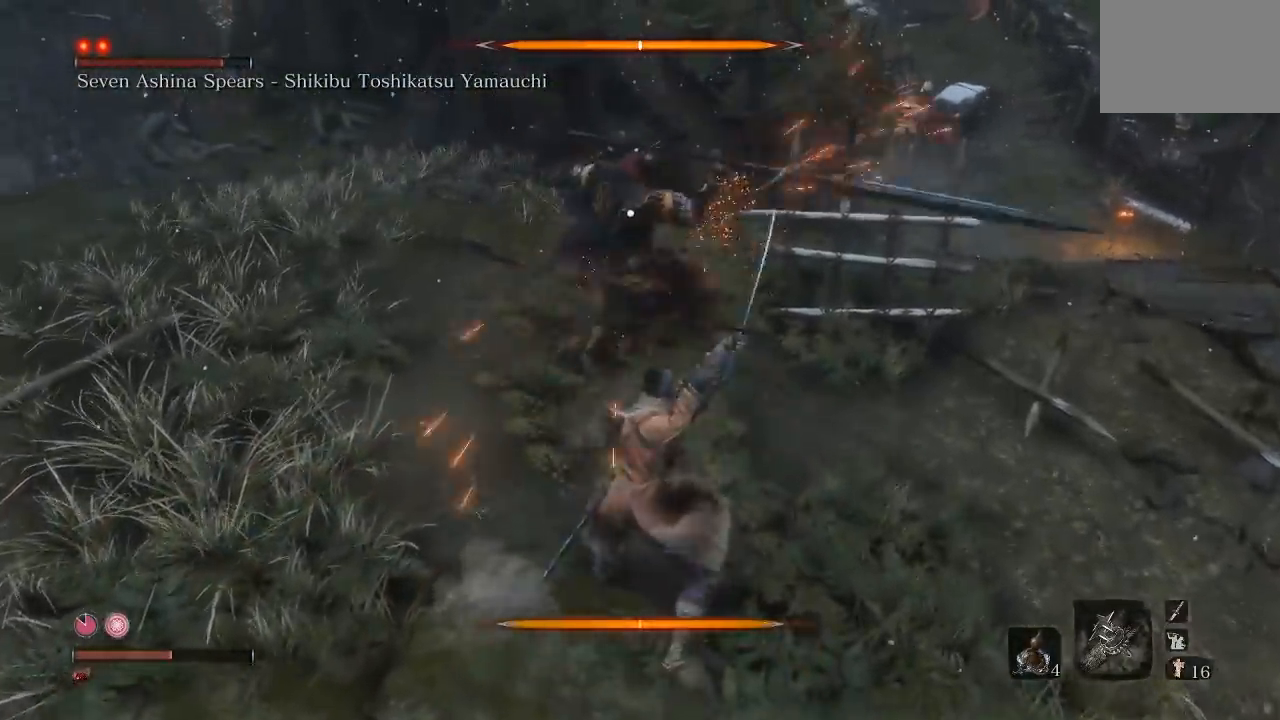
{"buttons": [], "left_stick": "down", "right_stick": "center", "events": [[183, "left_stick", "down"]]}
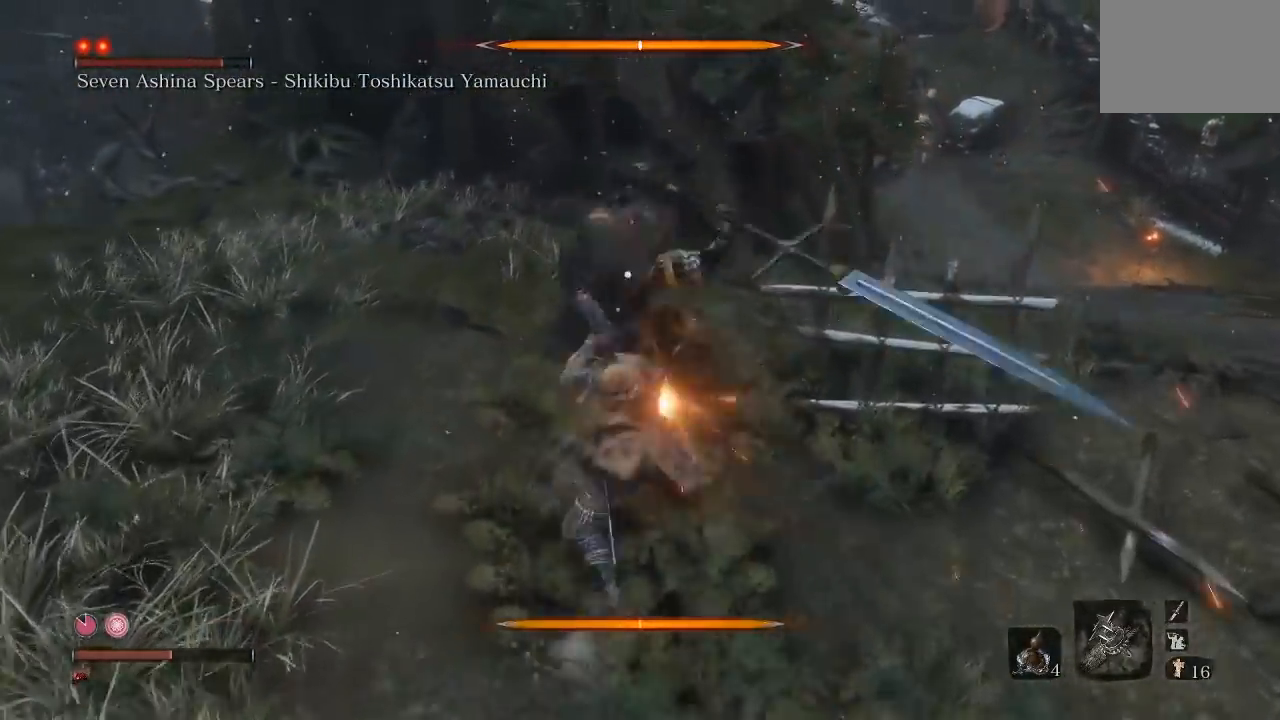
{"buttons": [], "left_stick": "down", "right_stick": "center", "events": []}
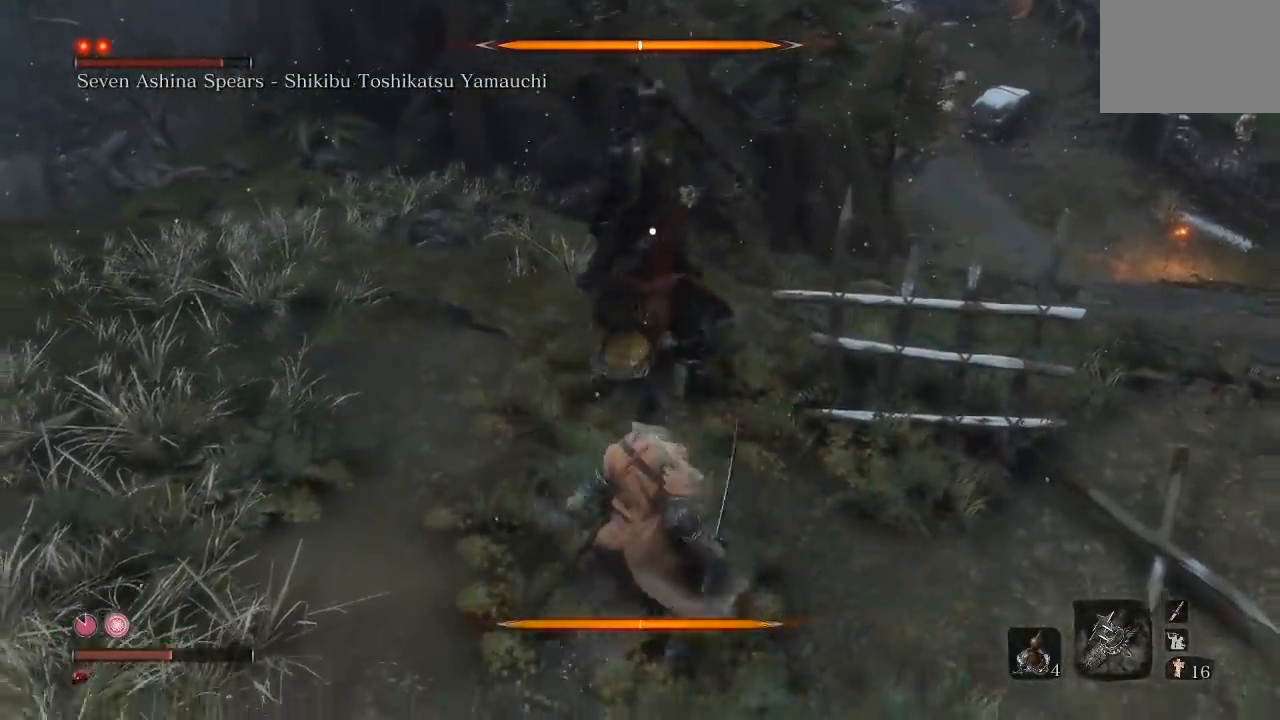
{"buttons": [], "left_stick": "up-left", "right_stick": "center", "events": [[300, "left_stick", "up-left"], [317, "L1", "down"], [500, "L1", "up"]]}
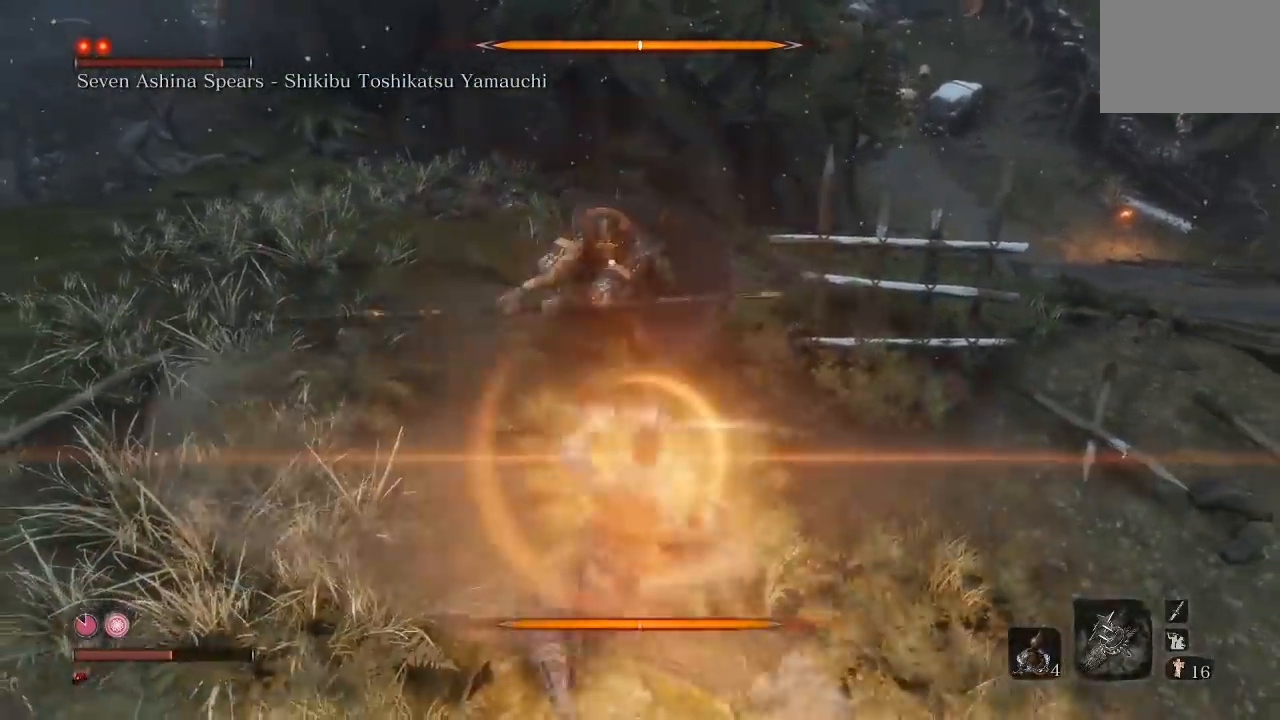
{"buttons": [], "left_stick": "down", "right_stick": "center", "events": [[67, "left_stick", "down-left"], [300, "left_stick", "down"]]}
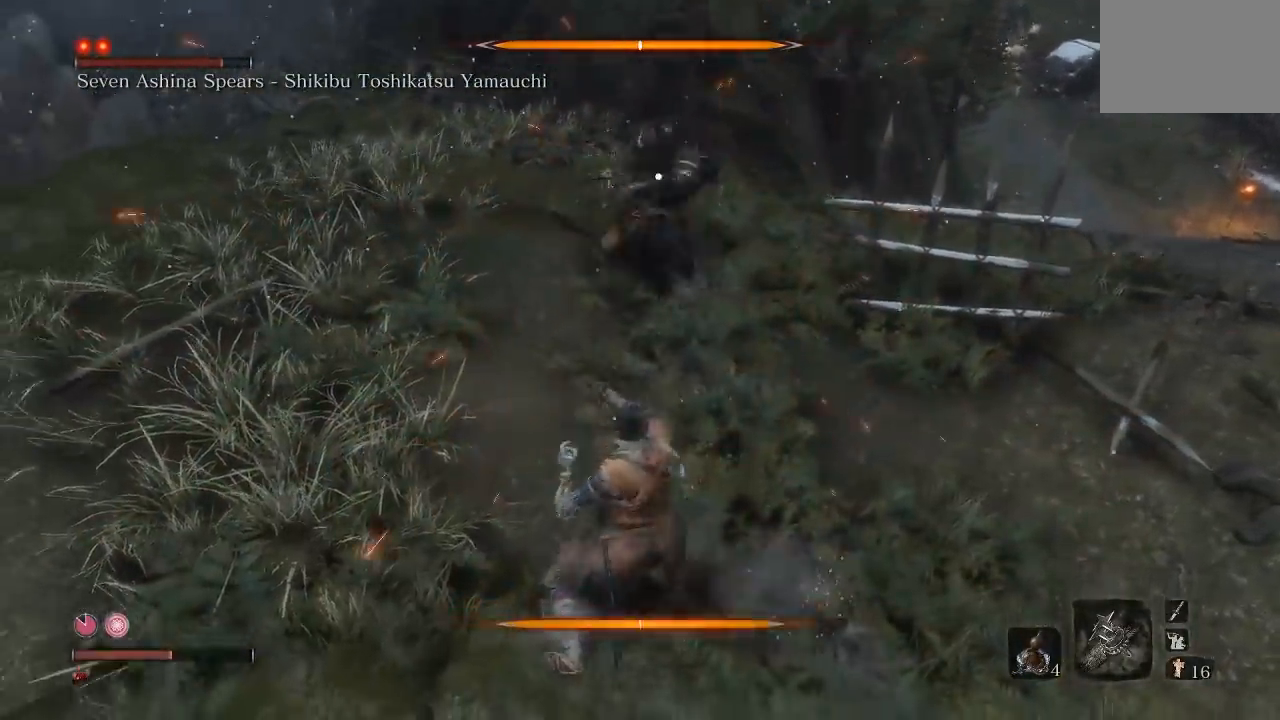
{"buttons": [], "left_stick": "down", "right_stick": "center", "events": []}
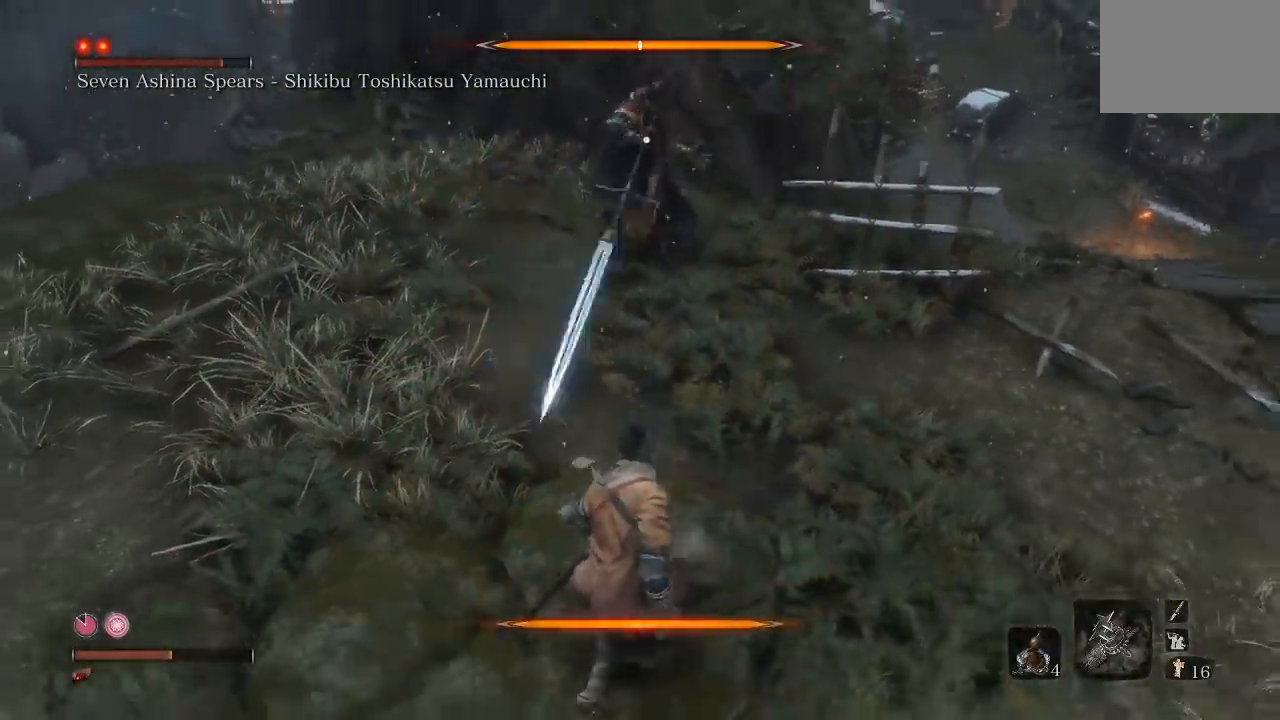
{"buttons": [], "left_stick": "up", "right_stick": "center", "events": [[300, "left_stick", "up-right"], [433, "left_stick", "up"]]}
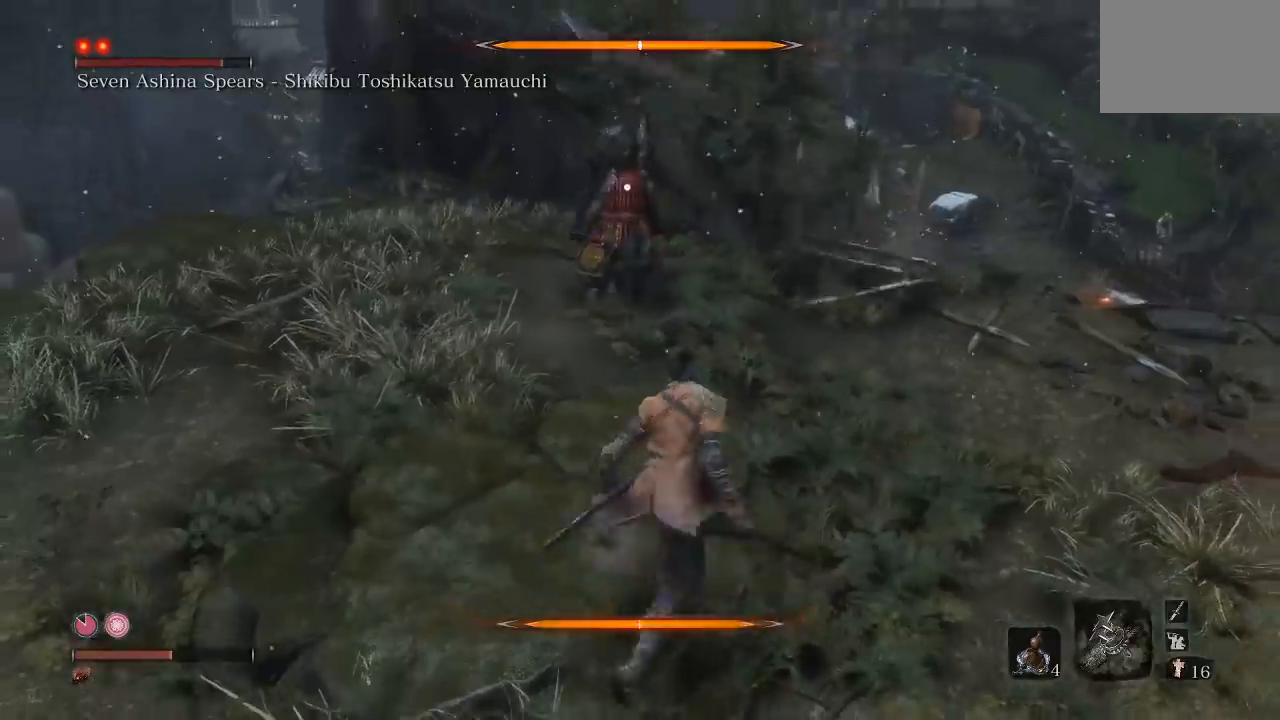
{"buttons": [], "left_stick": "up", "right_stick": "center", "events": [[33, "left_stick", "down-left"], [383, "left_stick", "up-left"], [467, "left_stick", "up"]]}